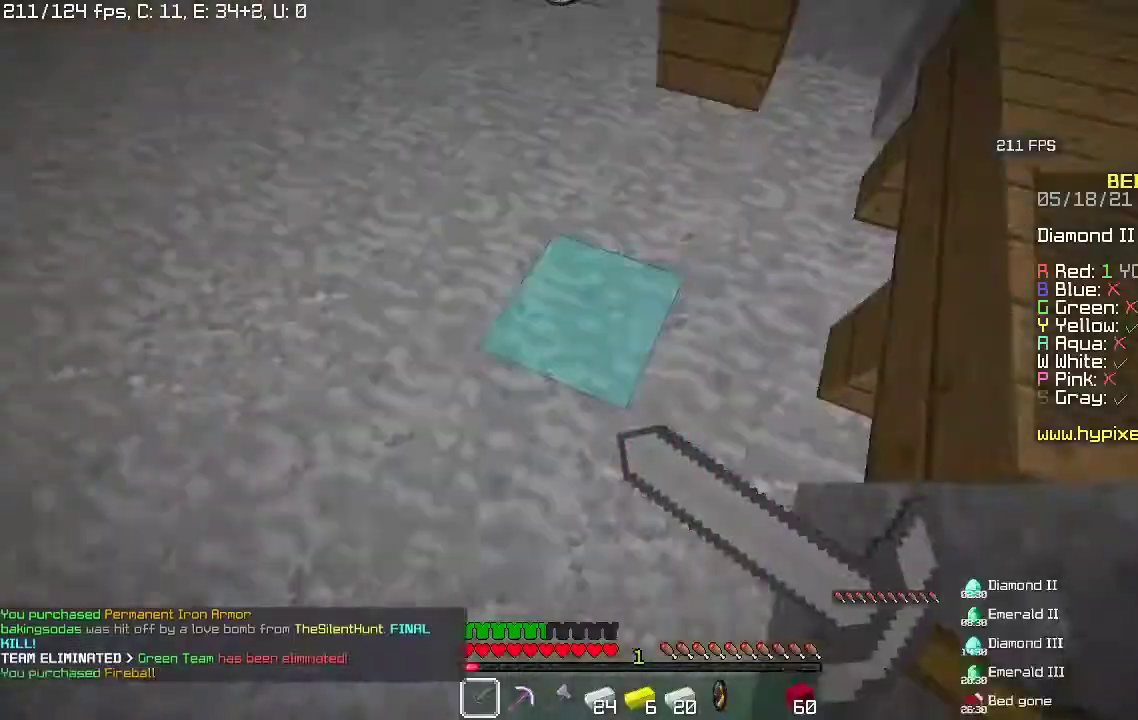
Gameplay with keyboard and mouse; each line is a JSON object with the keys and mouse buttons held at the frame after it. "events" lists presses ("down") and releases ("up") of "a", "d", "s", "space", "w", "mouse_left" and "mouse_right" between this image and that frame as [ms after this image, input, new state], when the widget could be followed in between. "mouse_left", "mouse_right" = the "left", "right" buttons of the "mouse" list. No other keys are recorded. Fast repeated clicks can show as one long hold. Mouse movement is not recorded.
{"keys": [], "mouse": ["right"], "events": [[67, "s", "up"], [133, "a", "up"]]}
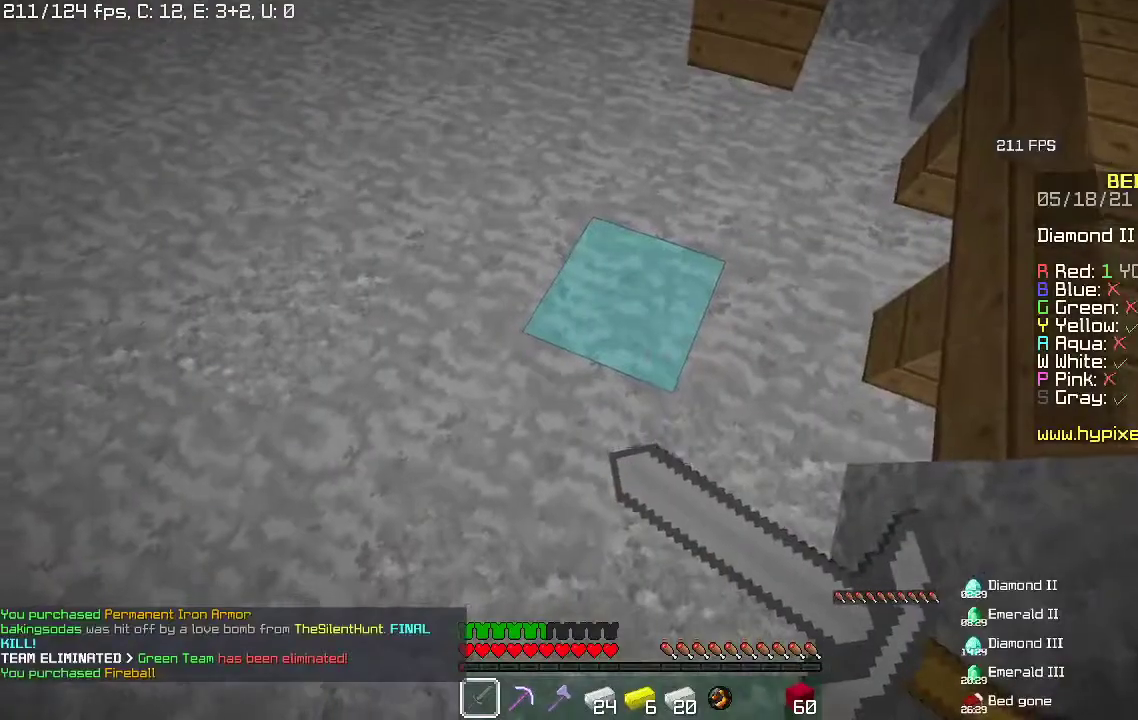
{"keys": [], "mouse": [], "events": [[467, "mouse_right", "up"]]}
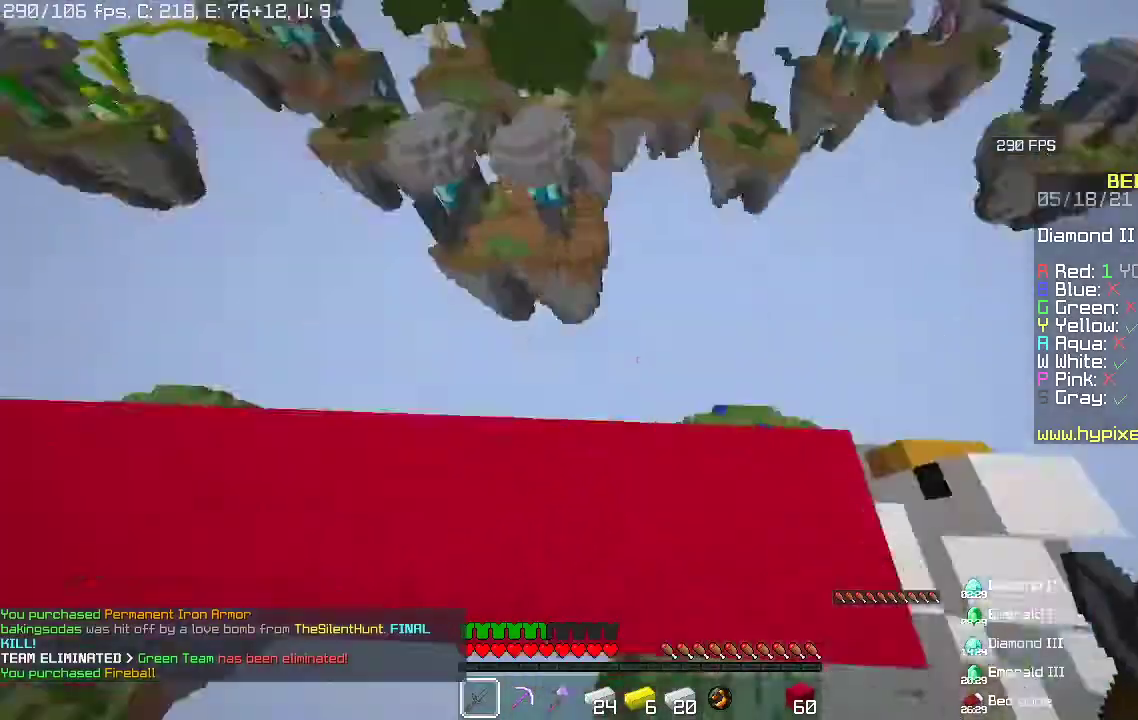
{"keys": [], "mouse": [], "events": []}
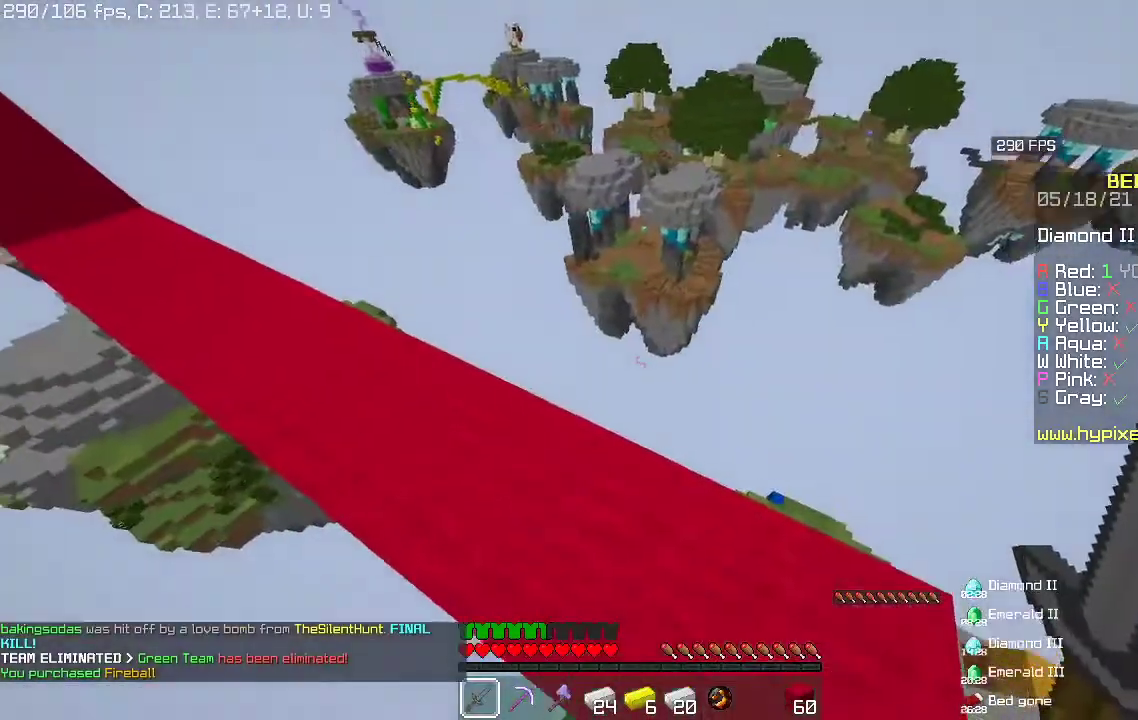
{"keys": ["w"], "mouse": [], "events": [[100, "w", "down"], [167, "a", "down"], [300, "a", "up"]]}
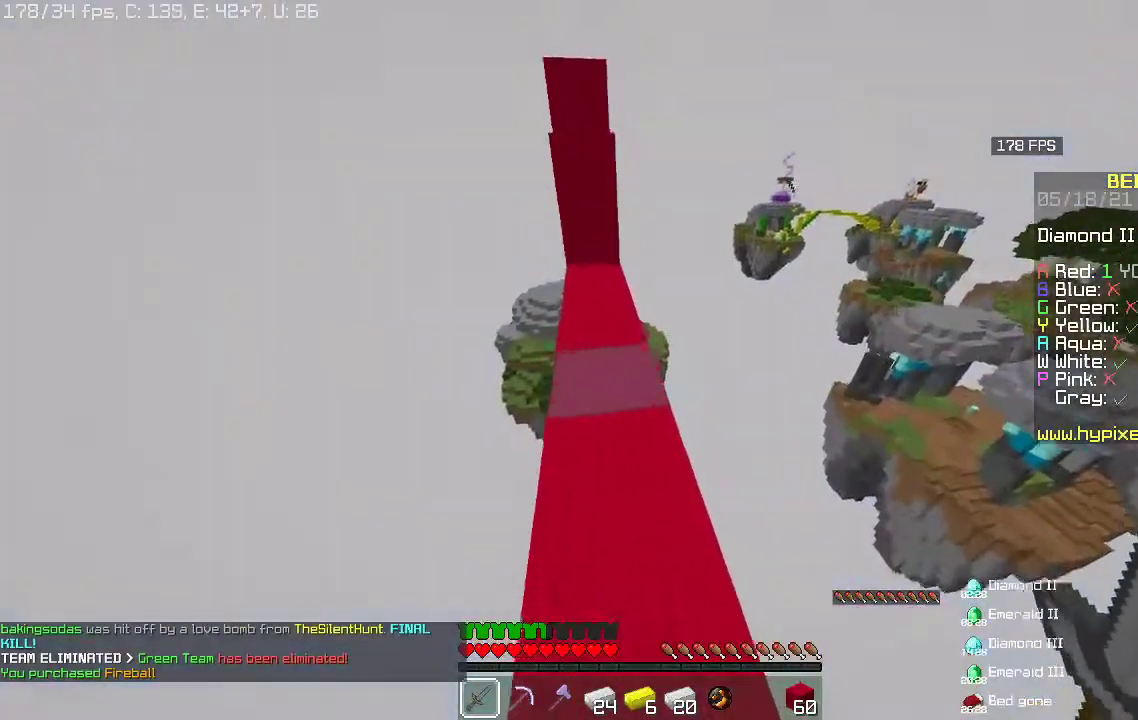
{"keys": ["space", "w"], "mouse": [], "events": [[433, "space", "down"]]}
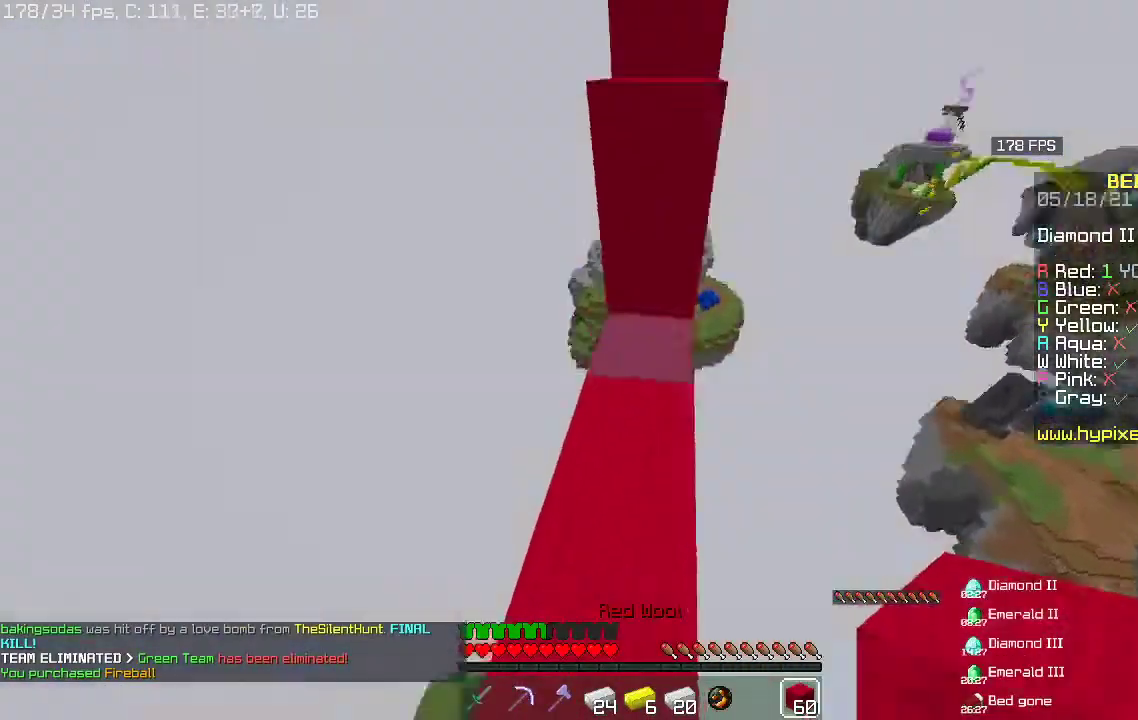
{"keys": ["space", "w"], "mouse": ["right"], "events": [[133, "mouse_right", "down"], [267, "mouse_right", "up"], [367, "mouse_right", "down"]]}
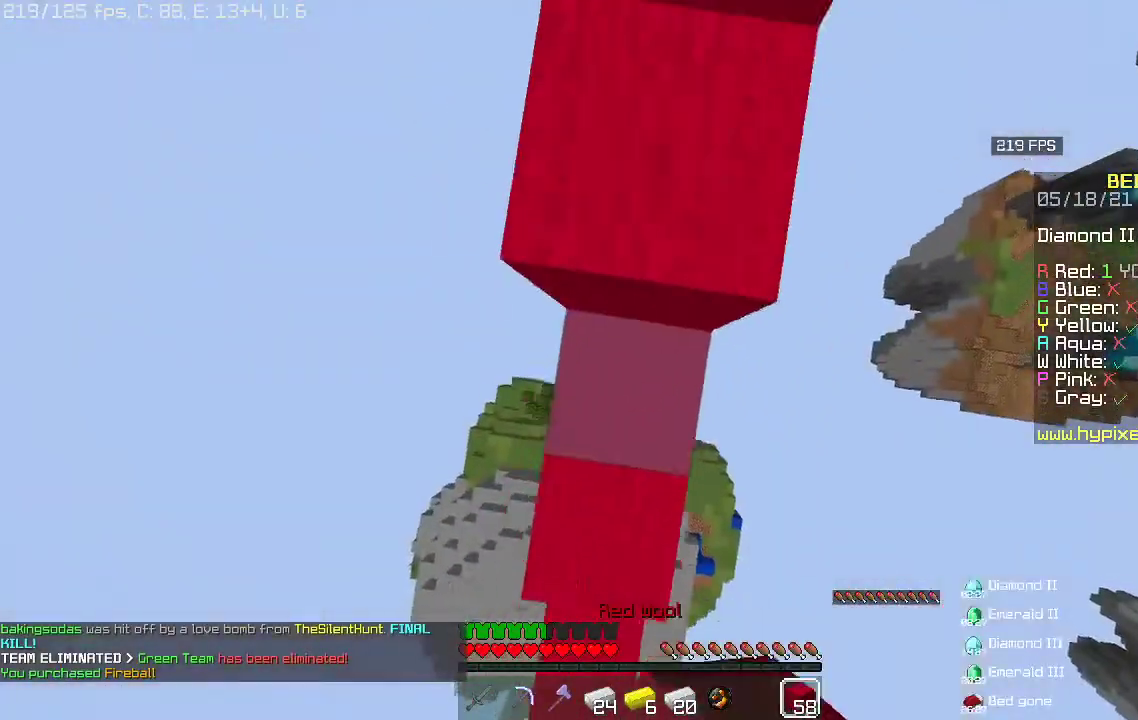
{"keys": ["w"], "mouse": [], "events": [[233, "mouse_right", "up"], [267, "space", "up"]]}
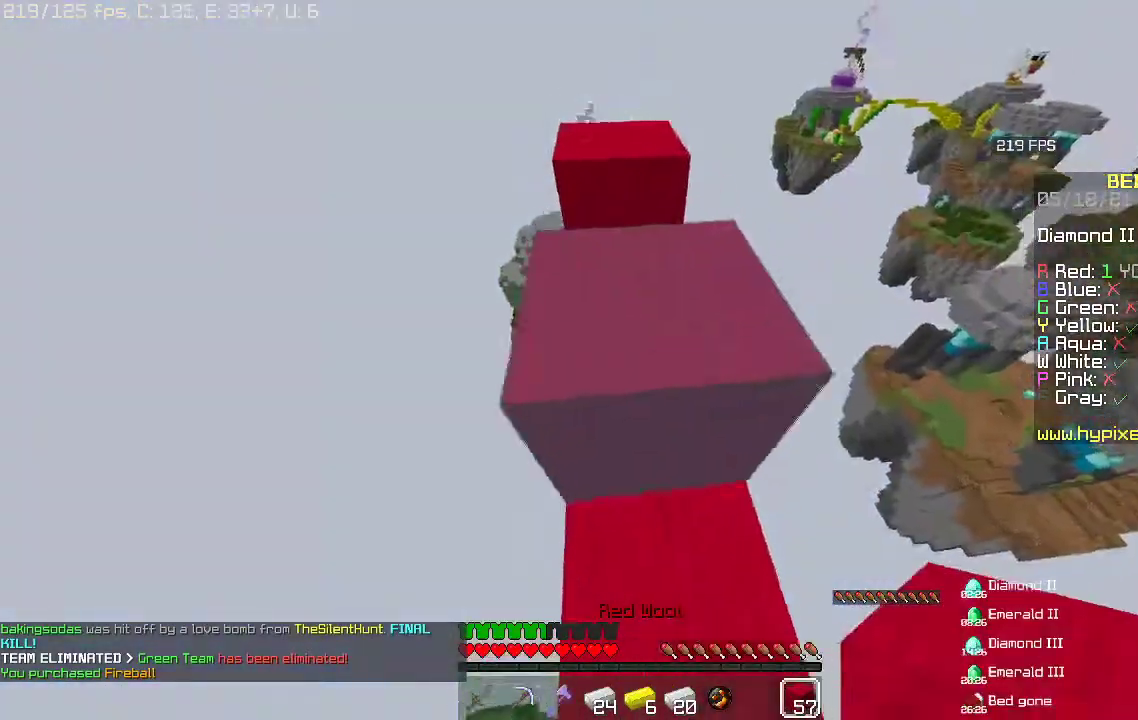
{"keys": ["w"], "mouse": [], "events": [[33, "space", "down"], [233, "space", "up"]]}
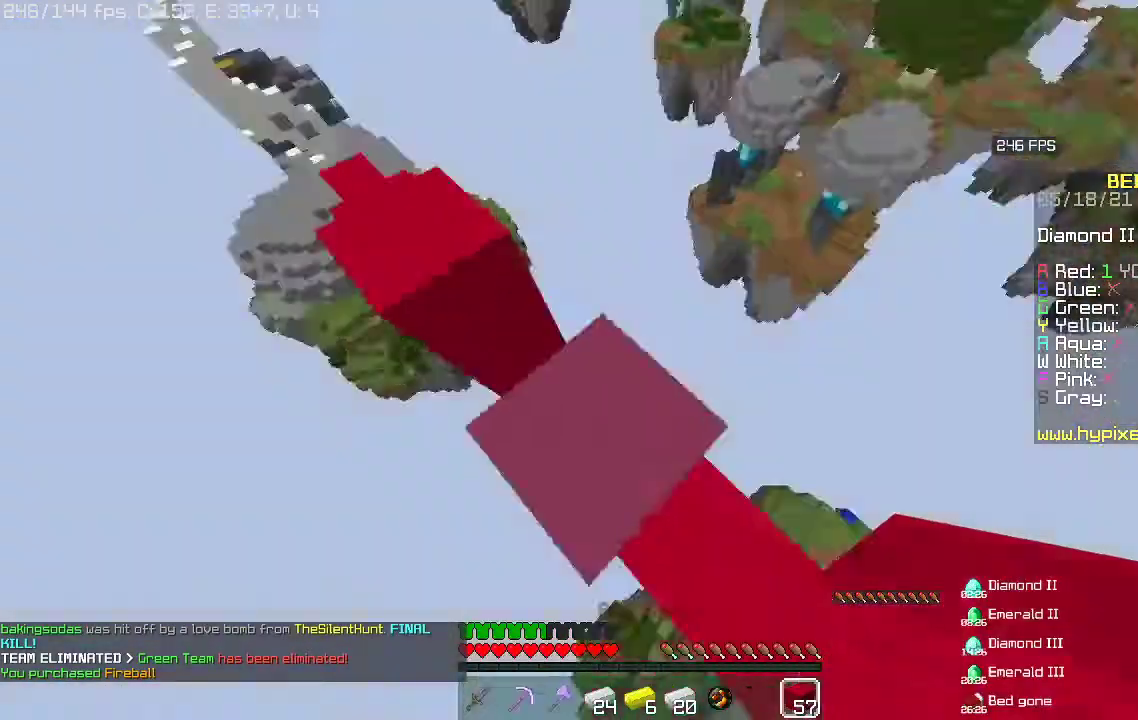
{"keys": ["a", "s"], "mouse": [], "events": [[33, "a", "down"], [333, "w", "up"], [467, "s", "down"]]}
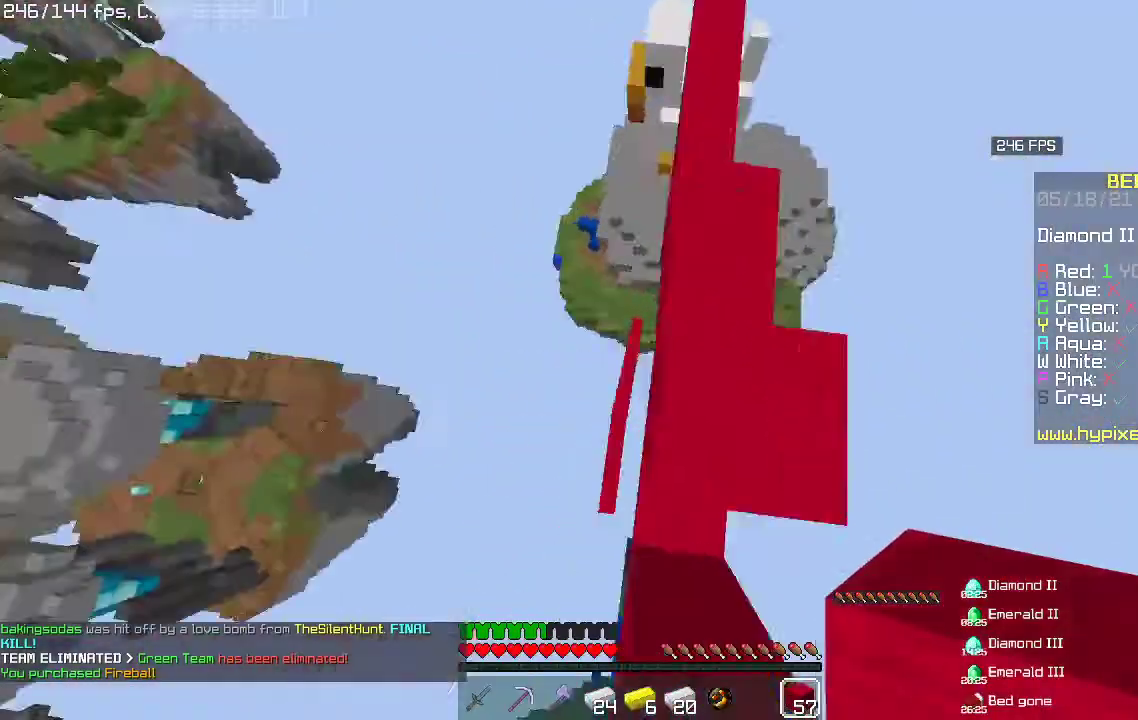
{"keys": ["a", "s"], "mouse": ["right"], "events": [[233, "mouse_right", "down"]]}
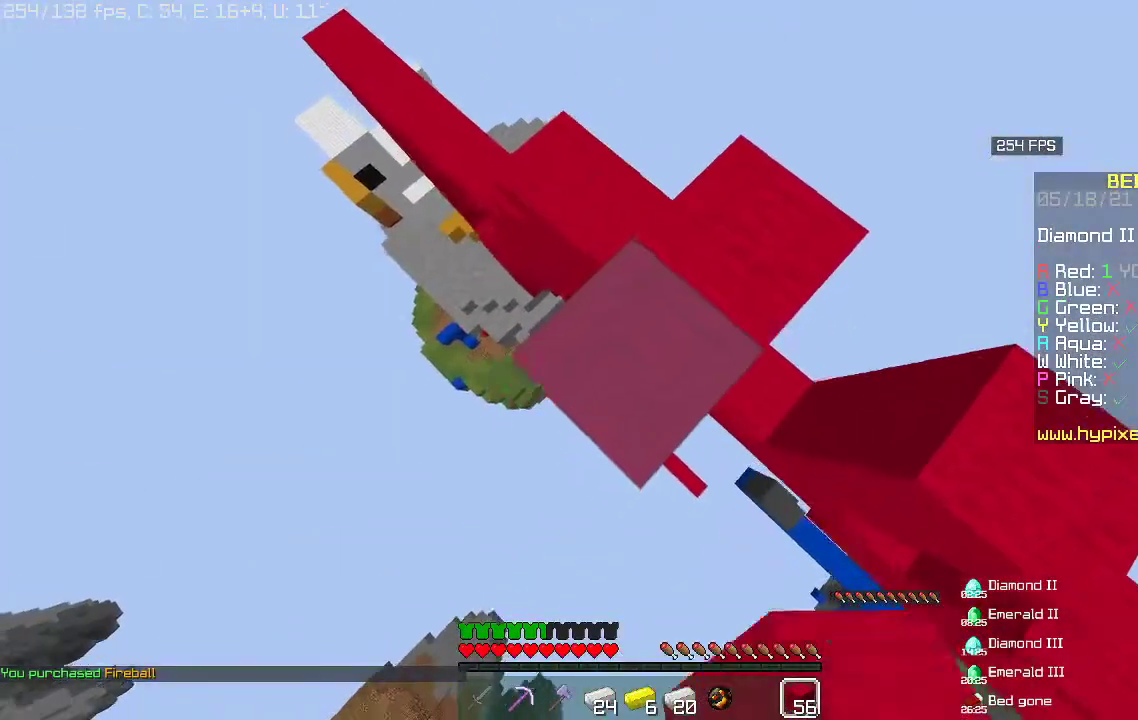
{"keys": ["a", "s"], "mouse": ["right"], "events": []}
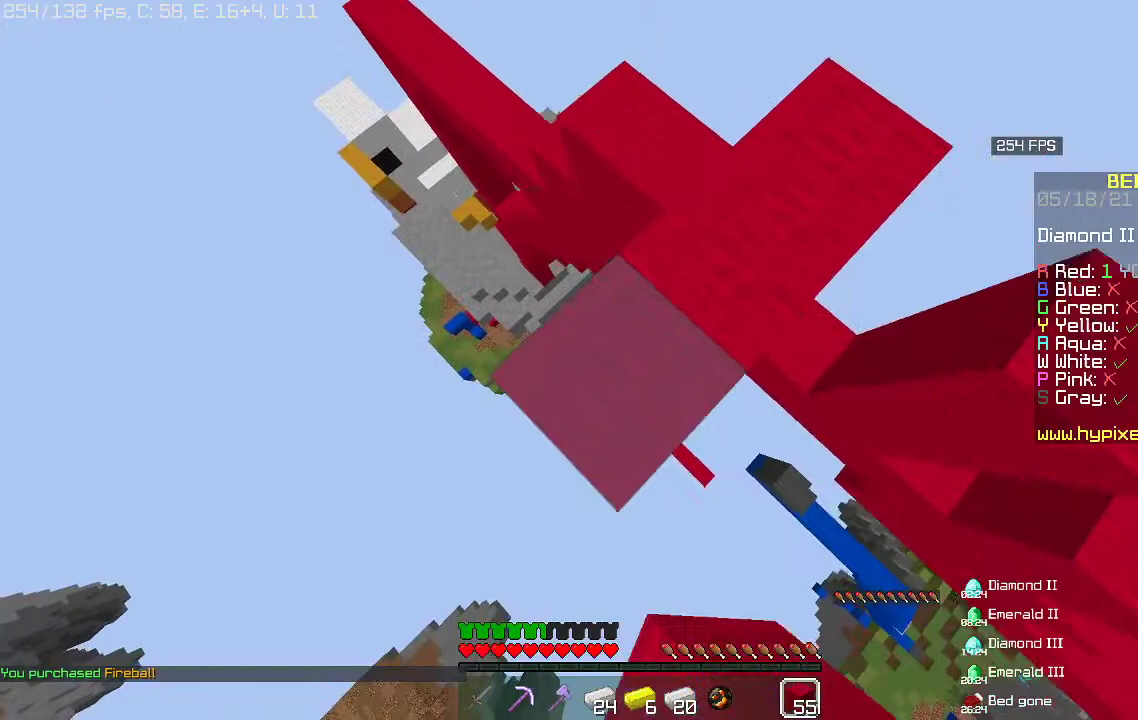
{"keys": ["a", "s"], "mouse": ["right"], "events": []}
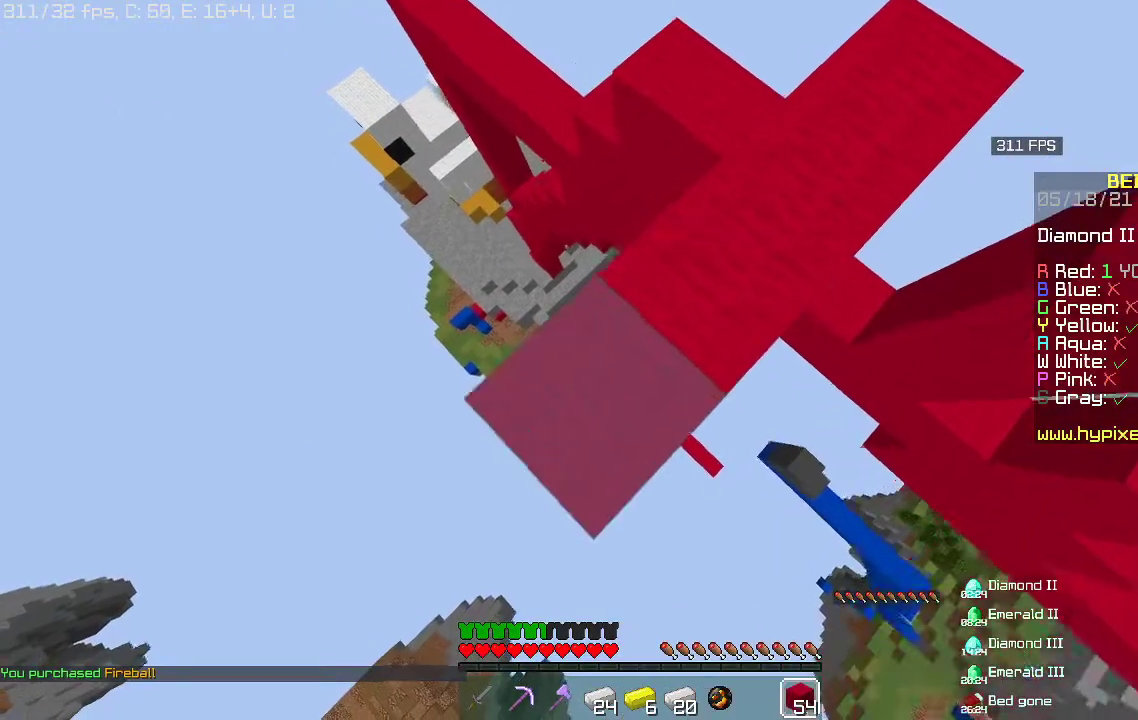
{"keys": ["a", "s"], "mouse": ["right"], "events": []}
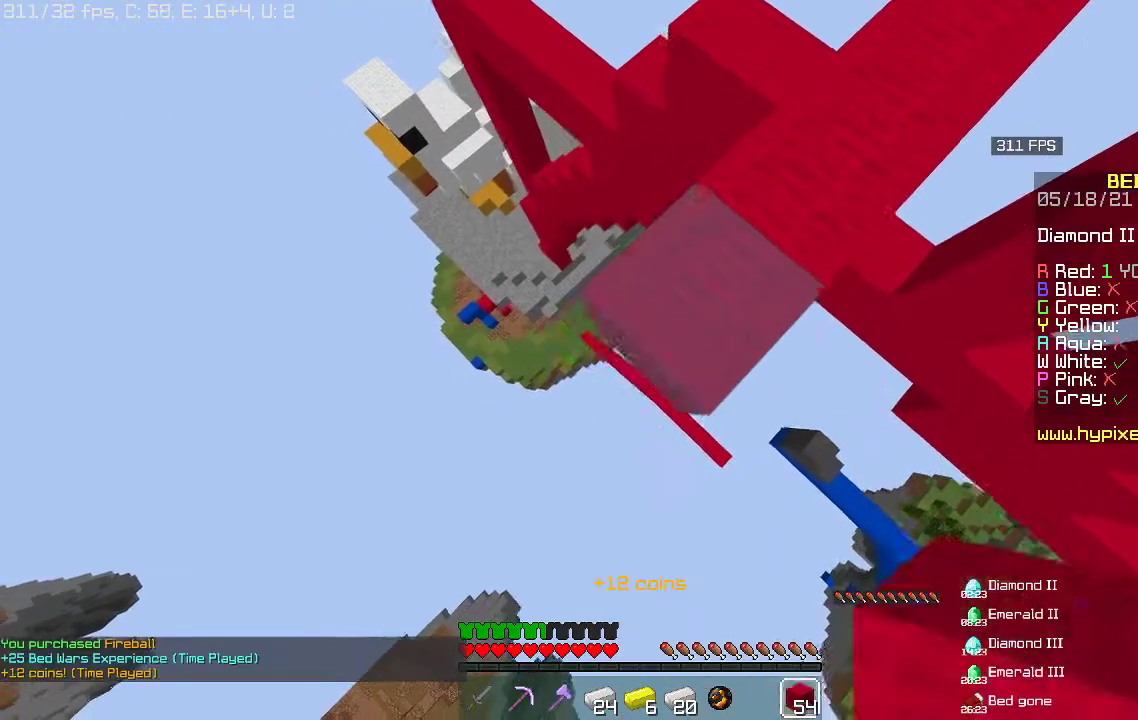
{"keys": ["a", "s"], "mouse": ["right"], "events": []}
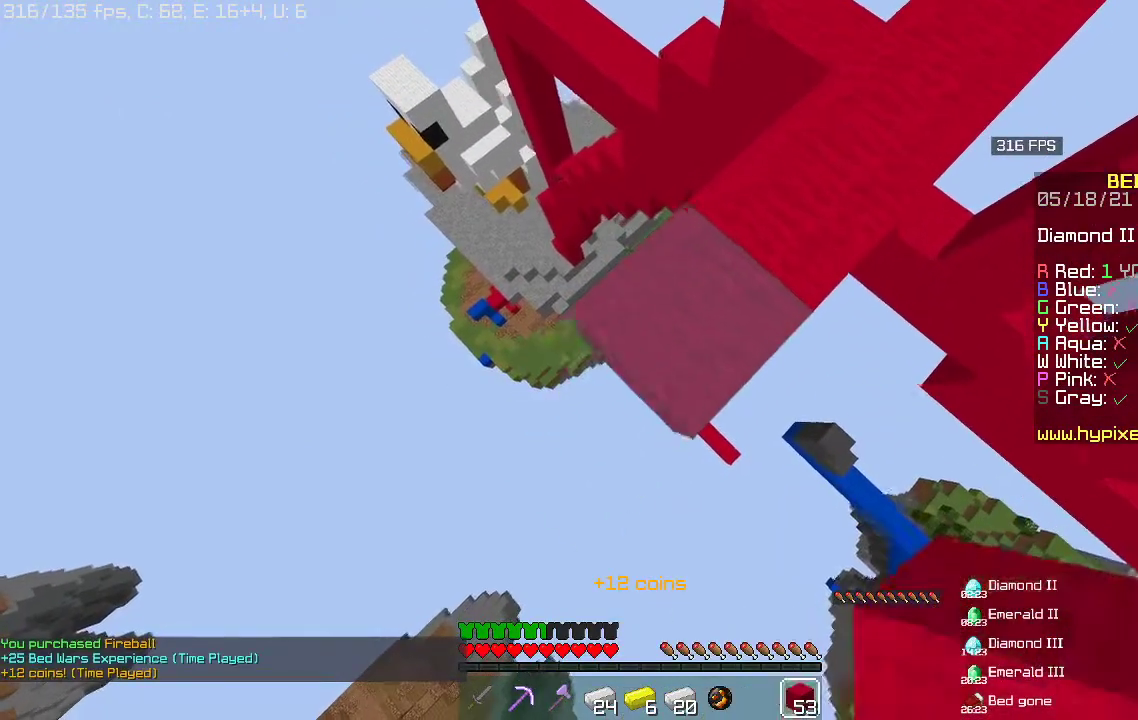
{"keys": ["a", "s"], "mouse": ["right"], "events": []}
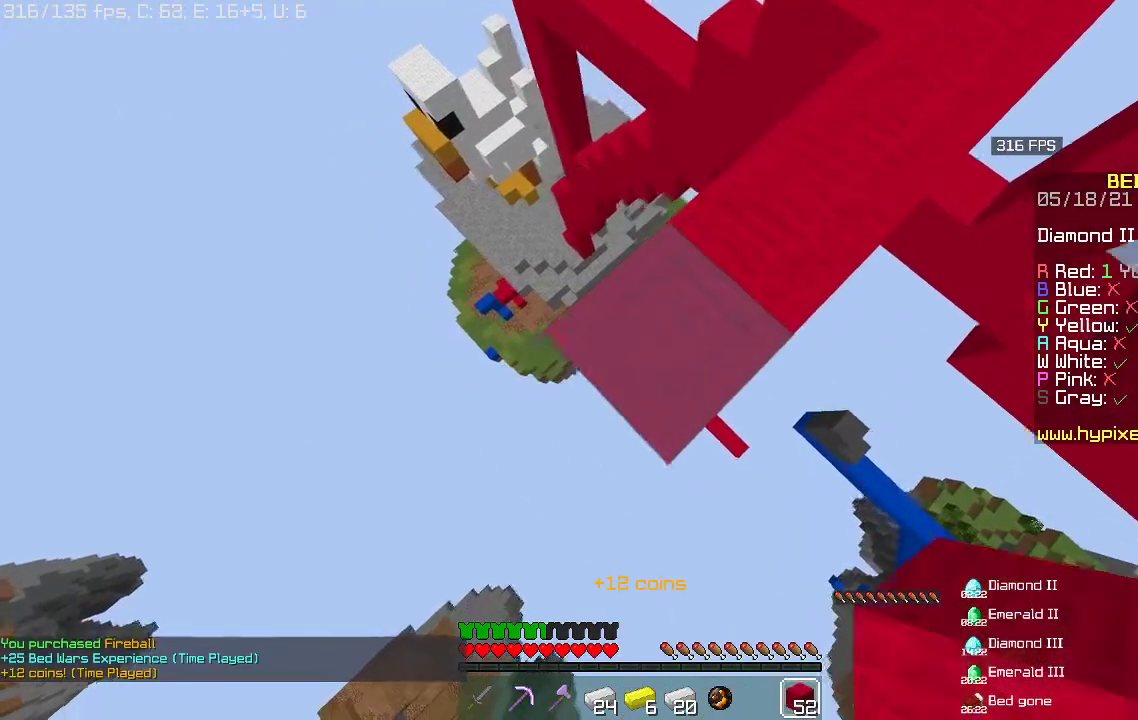
{"keys": ["a", "s"], "mouse": ["right"], "events": []}
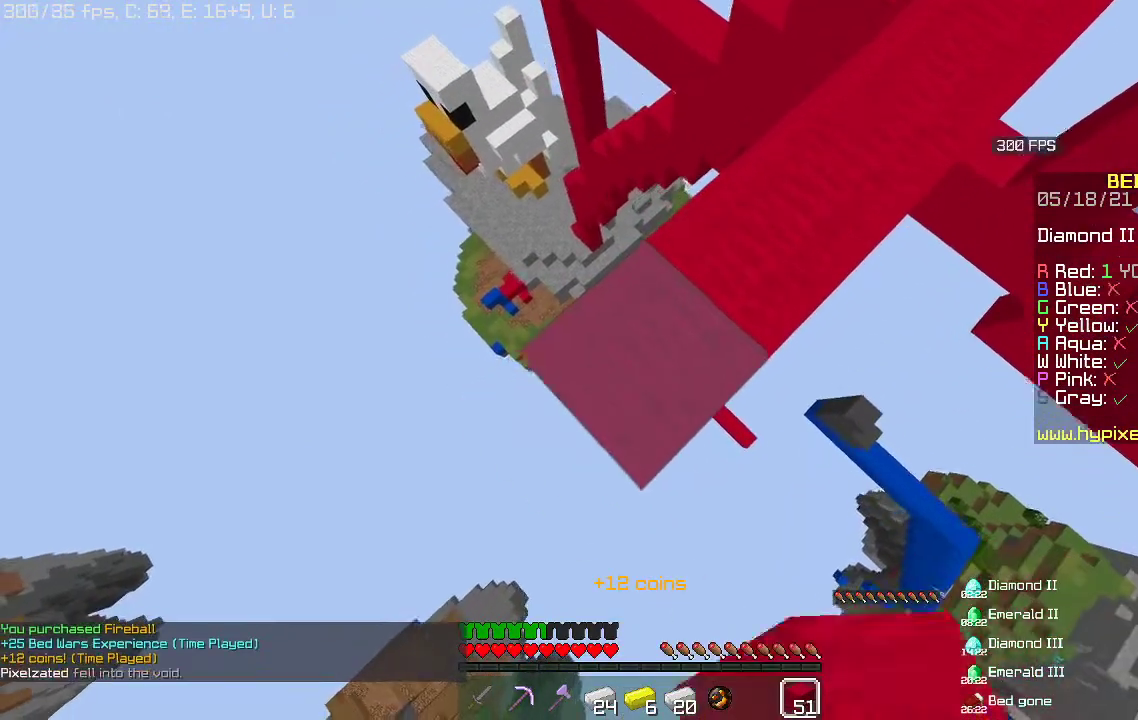
{"keys": ["a", "s"], "mouse": ["right"], "events": []}
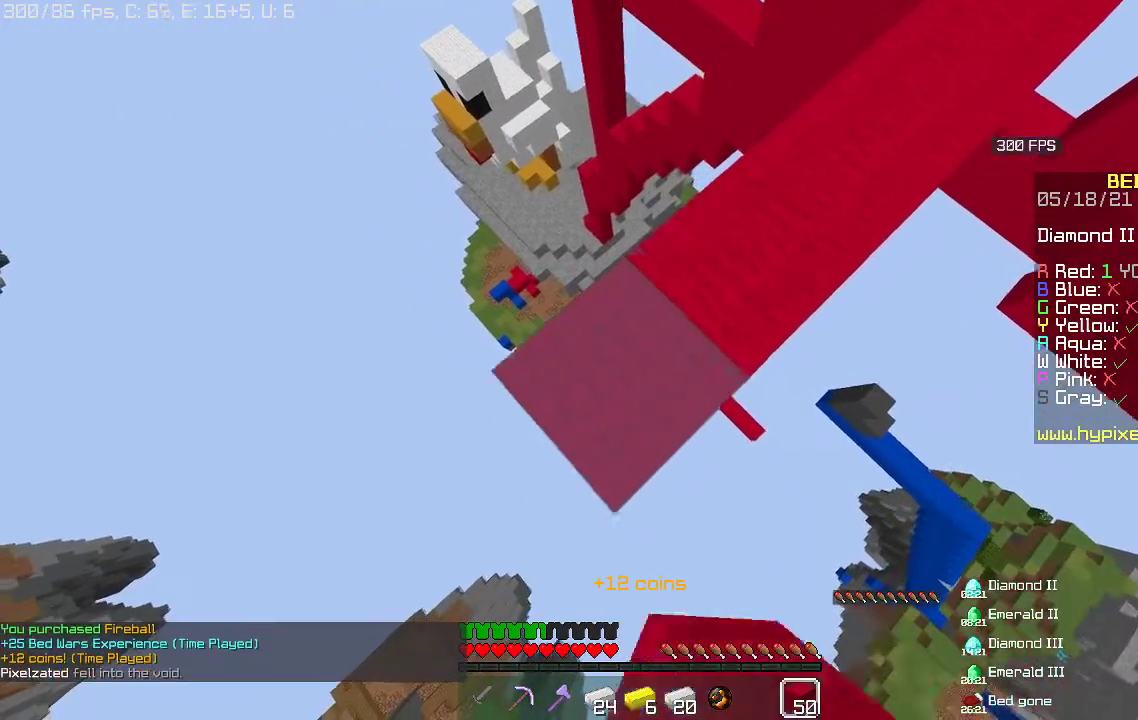
{"keys": ["a", "s"], "mouse": ["right"], "events": []}
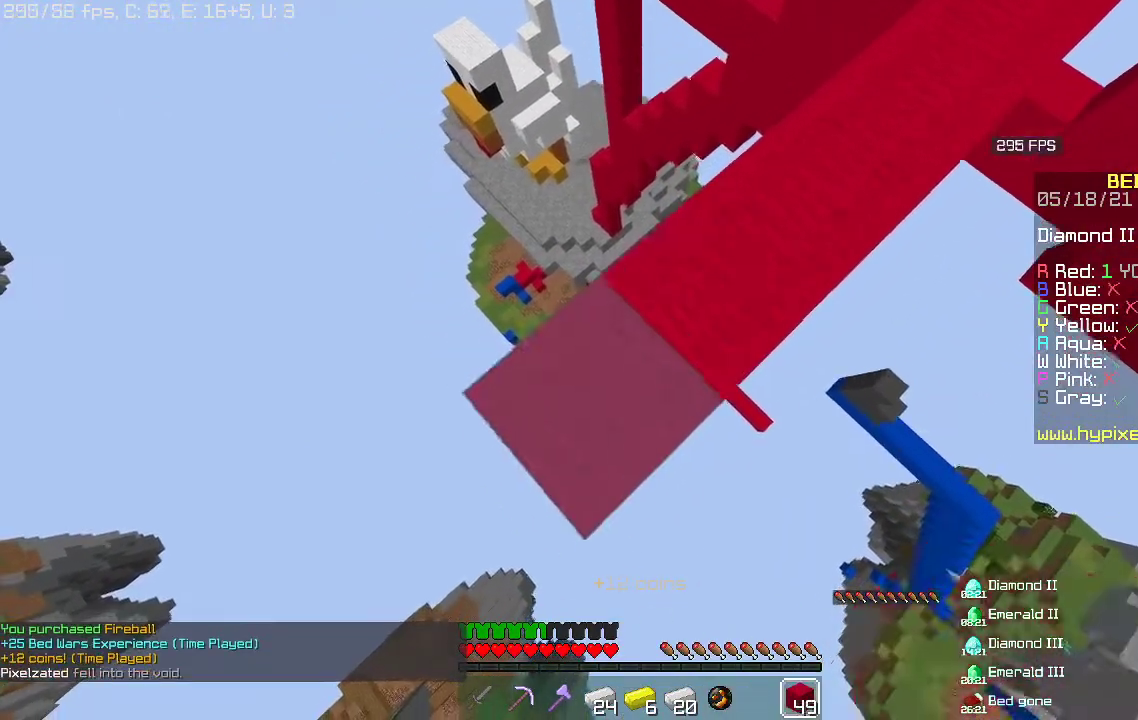
{"keys": ["a", "s"], "mouse": ["right"], "events": []}
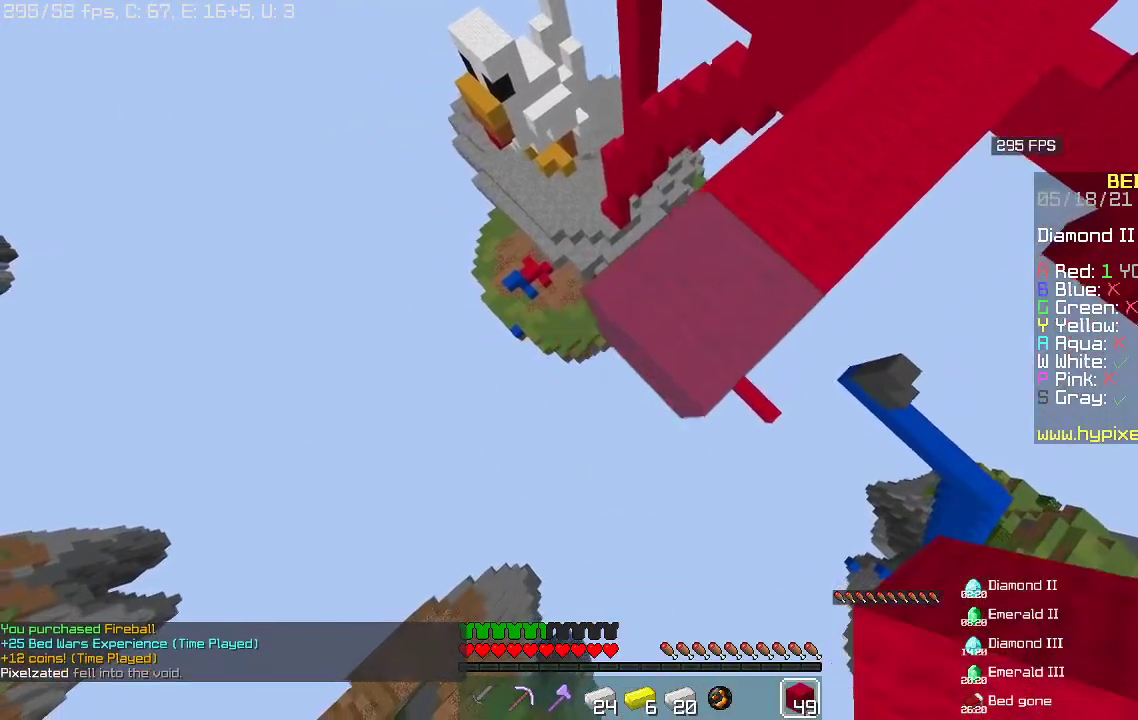
{"keys": ["a", "s"], "mouse": ["right"], "events": []}
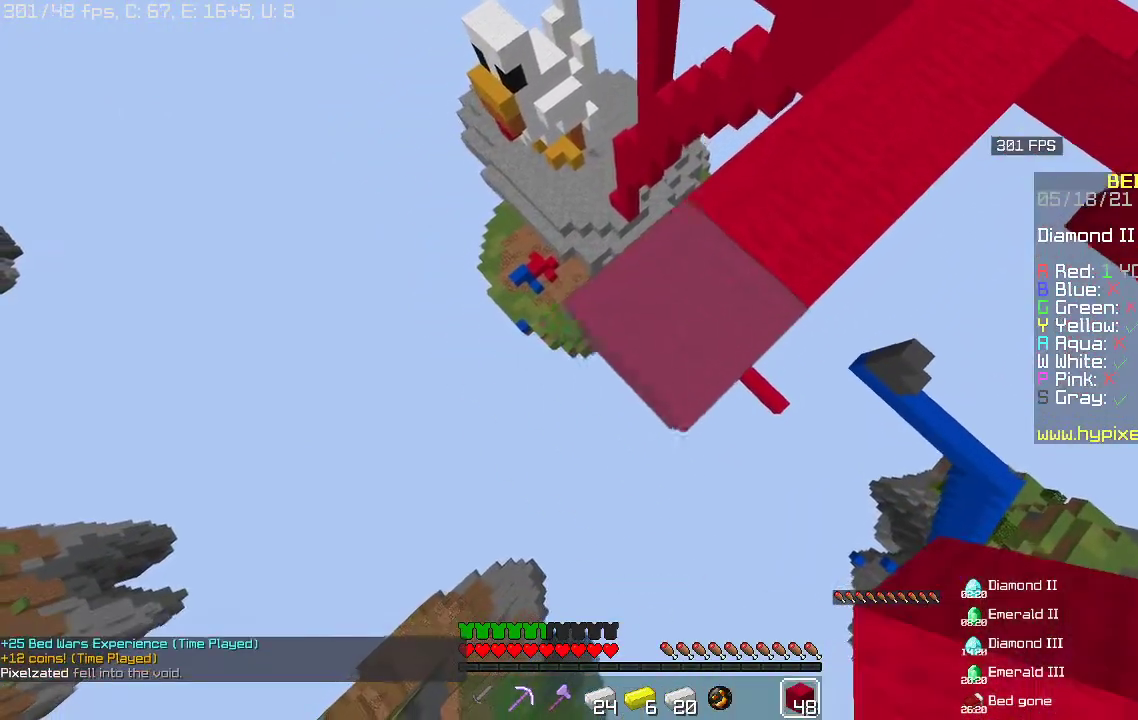
{"keys": ["a", "s"], "mouse": ["right"], "events": []}
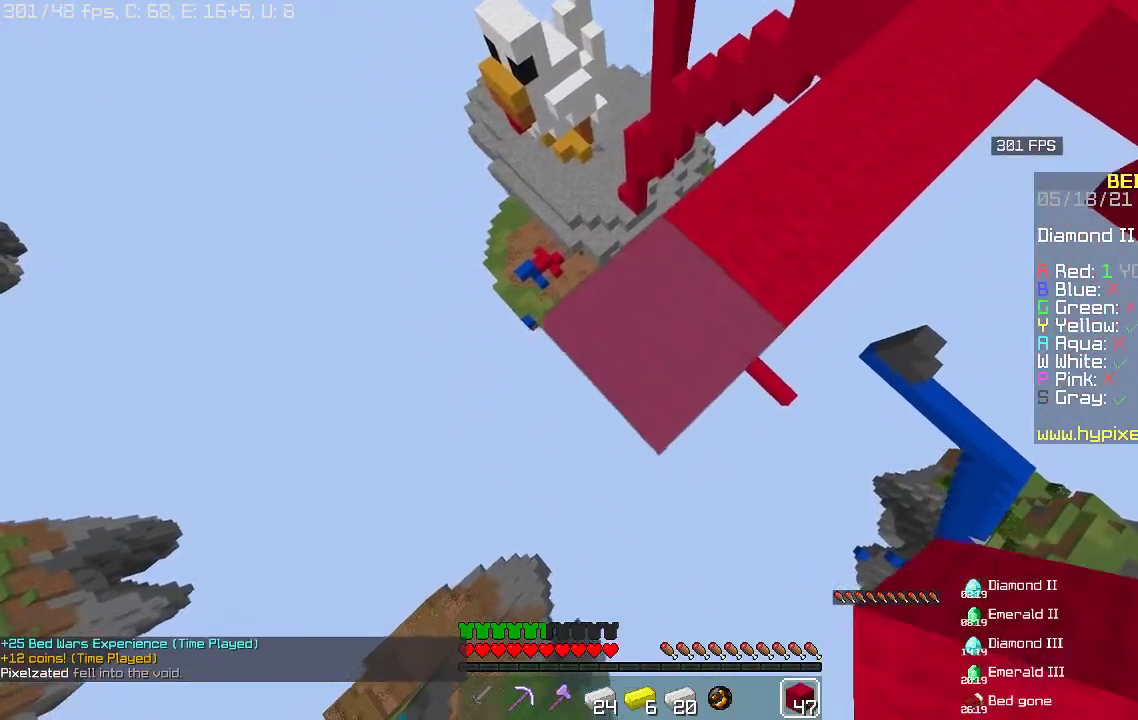
{"keys": ["a", "s"], "mouse": ["right"], "events": []}
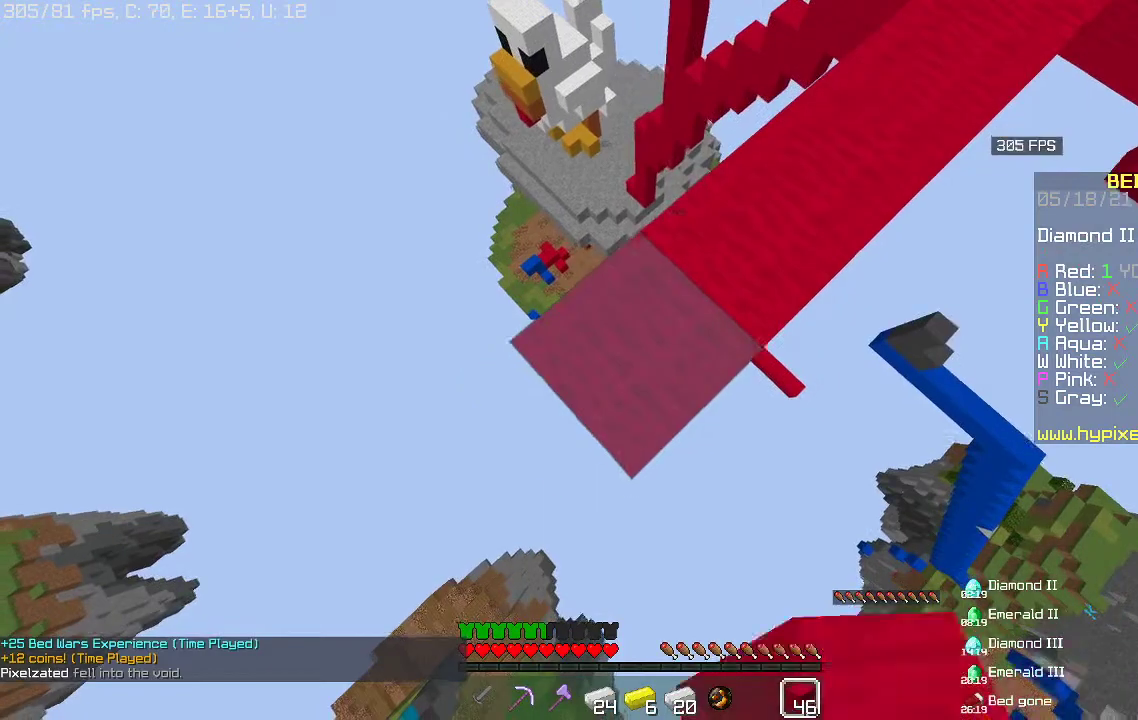
{"keys": ["a", "s"], "mouse": ["right"], "events": []}
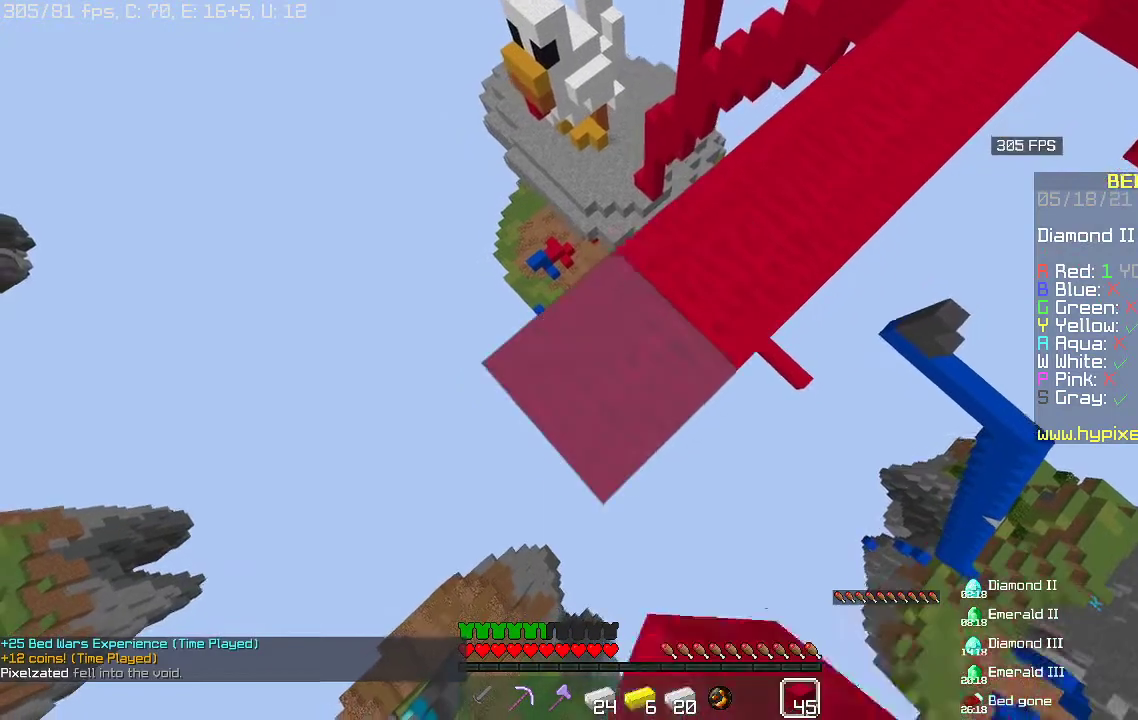
{"keys": ["a", "s"], "mouse": ["right"], "events": []}
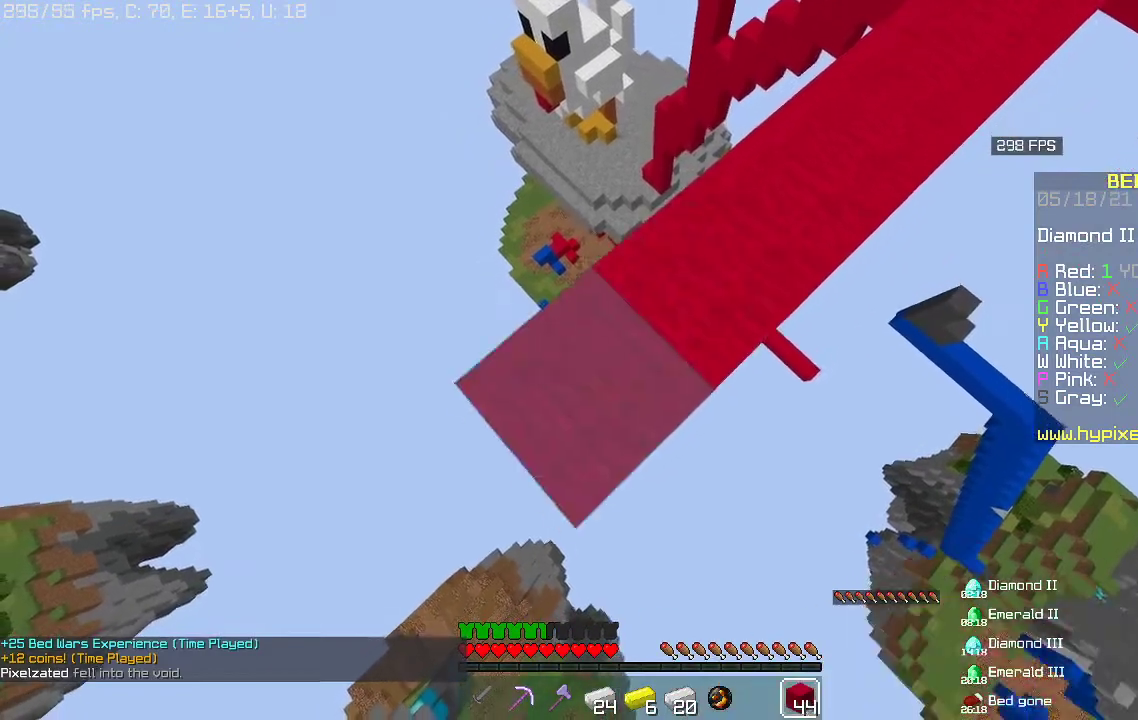
{"keys": [], "mouse": [], "events": [[133, "s", "up"], [167, "a", "up"], [200, "mouse_right", "up"]]}
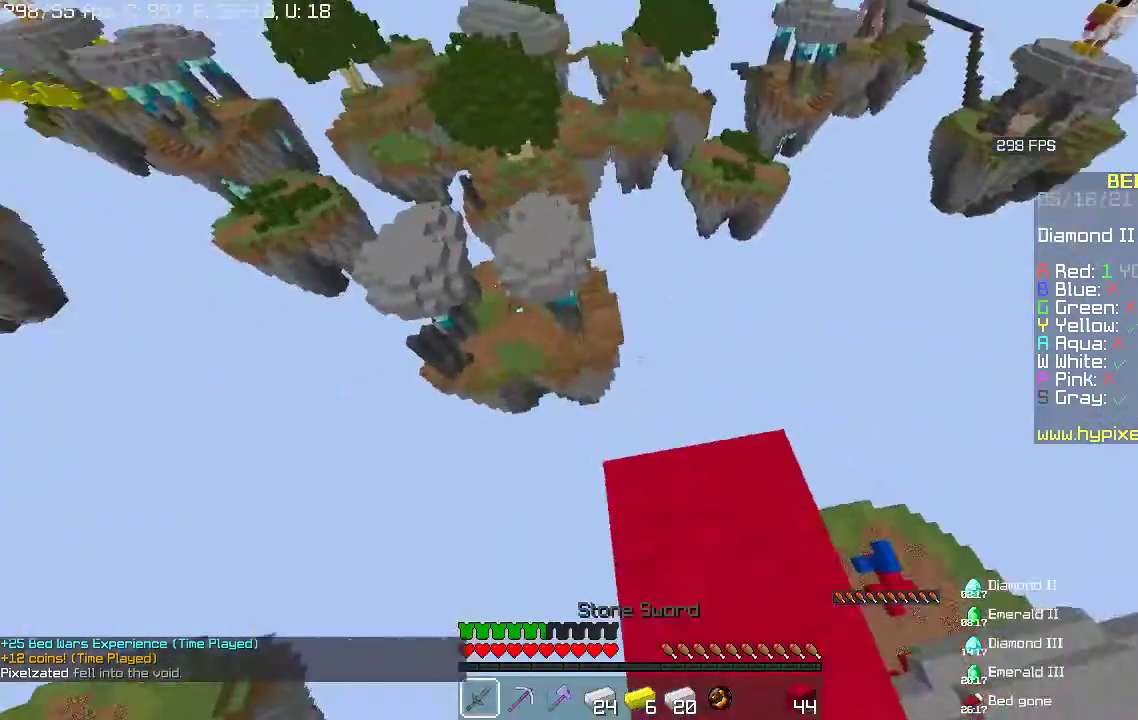
{"keys": [], "mouse": ["right"], "events": [[33, "mouse_right", "down"], [133, "d", "down"], [200, "d", "up"]]}
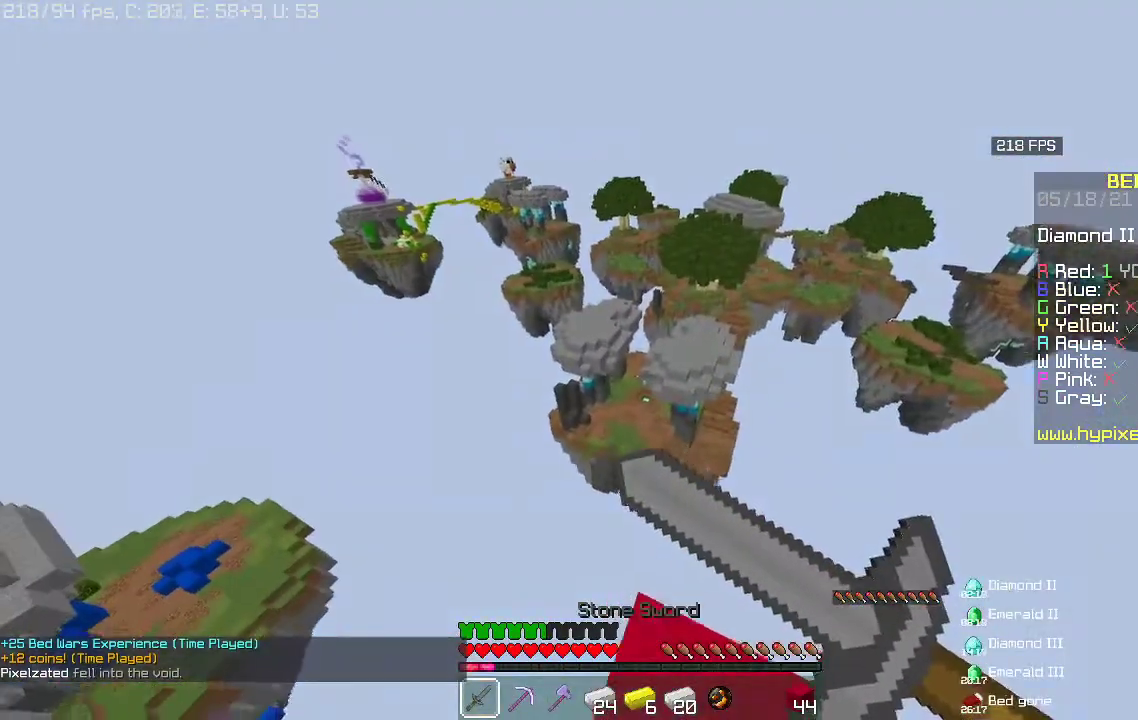
{"keys": ["space"], "mouse": ["right"], "events": [[467, "space", "down"]]}